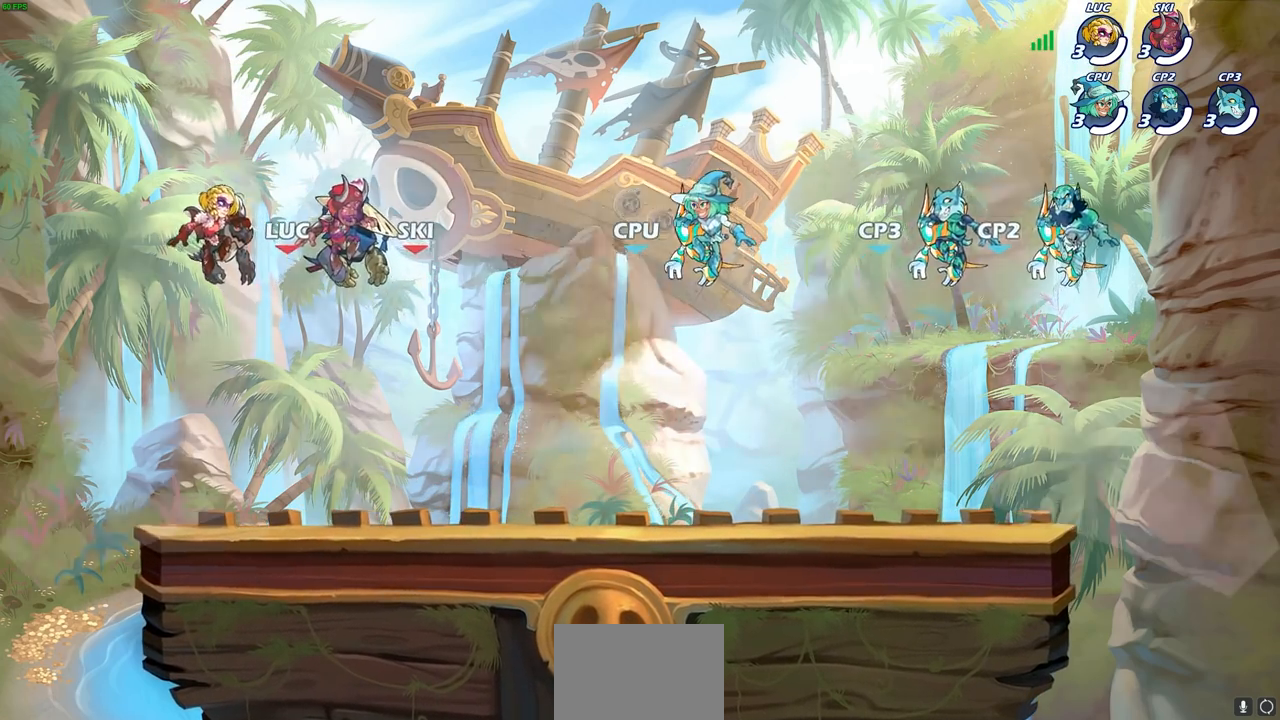
Gameplay with a controller (PlayStation layout); each line is a JSON object with the inputs held at the frame after it. "events" lists button and stick changes between this image and that frame as [ms after this image, input, new state], when the widget could be followed in between.
{"buttons": ["SELECT"], "left_stick": "center", "right_stick": "center", "events": [[167, "SELECT", "down"]]}
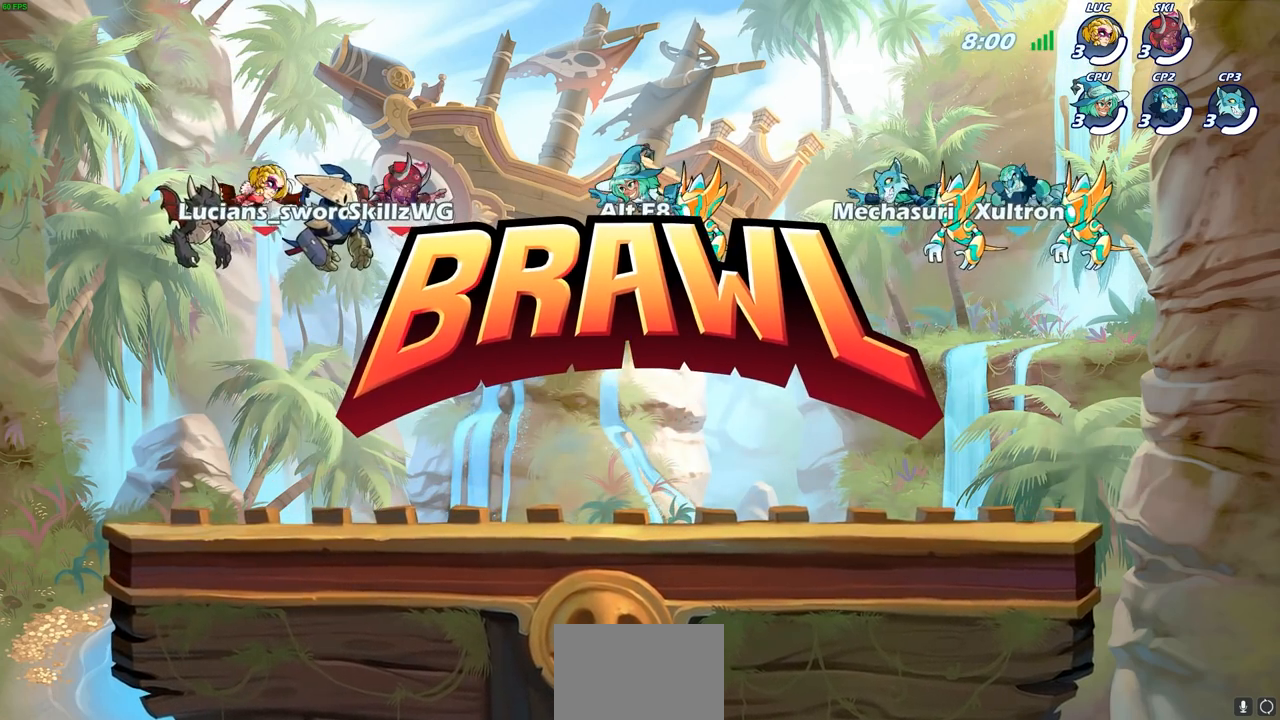
{"buttons": [], "left_stick": "left", "right_stick": "center", "events": [[67, "SELECT", "up"], [417, "left_stick", "left"]]}
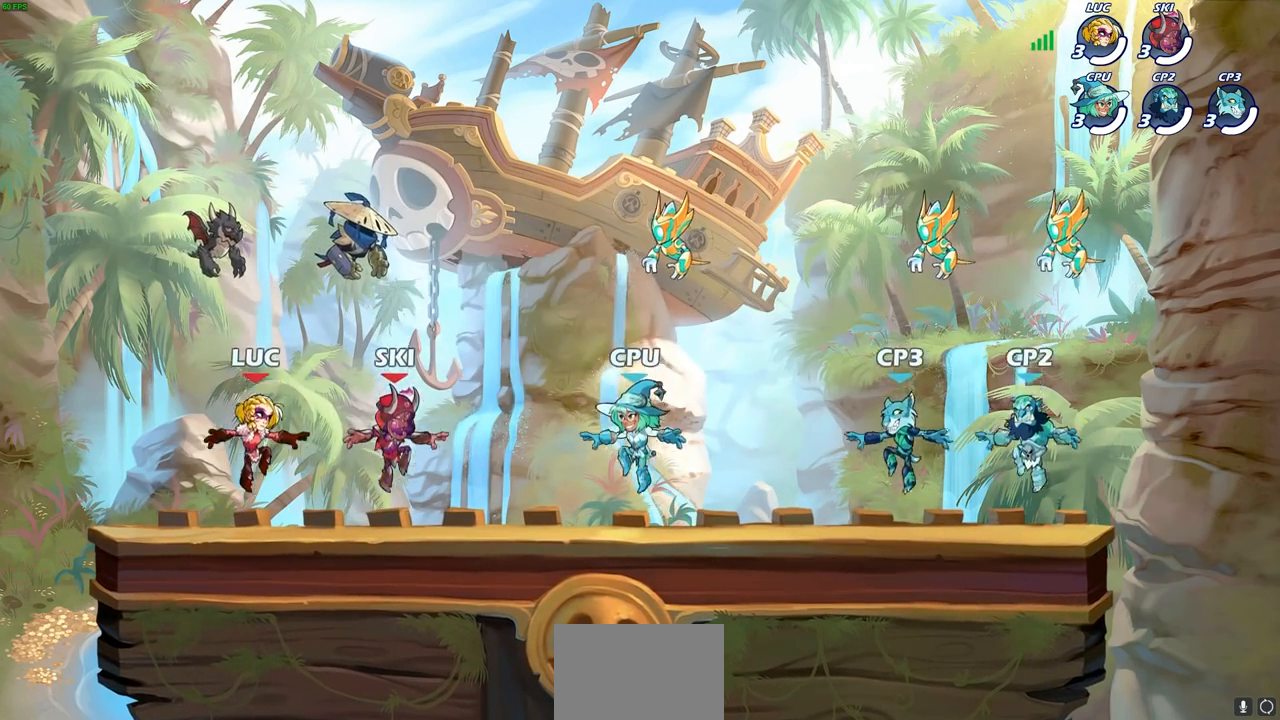
{"buttons": [], "left_stick": "up-left", "right_stick": "center", "events": [[367, "left_stick", "up-right"], [483, "left_stick", "up-left"]]}
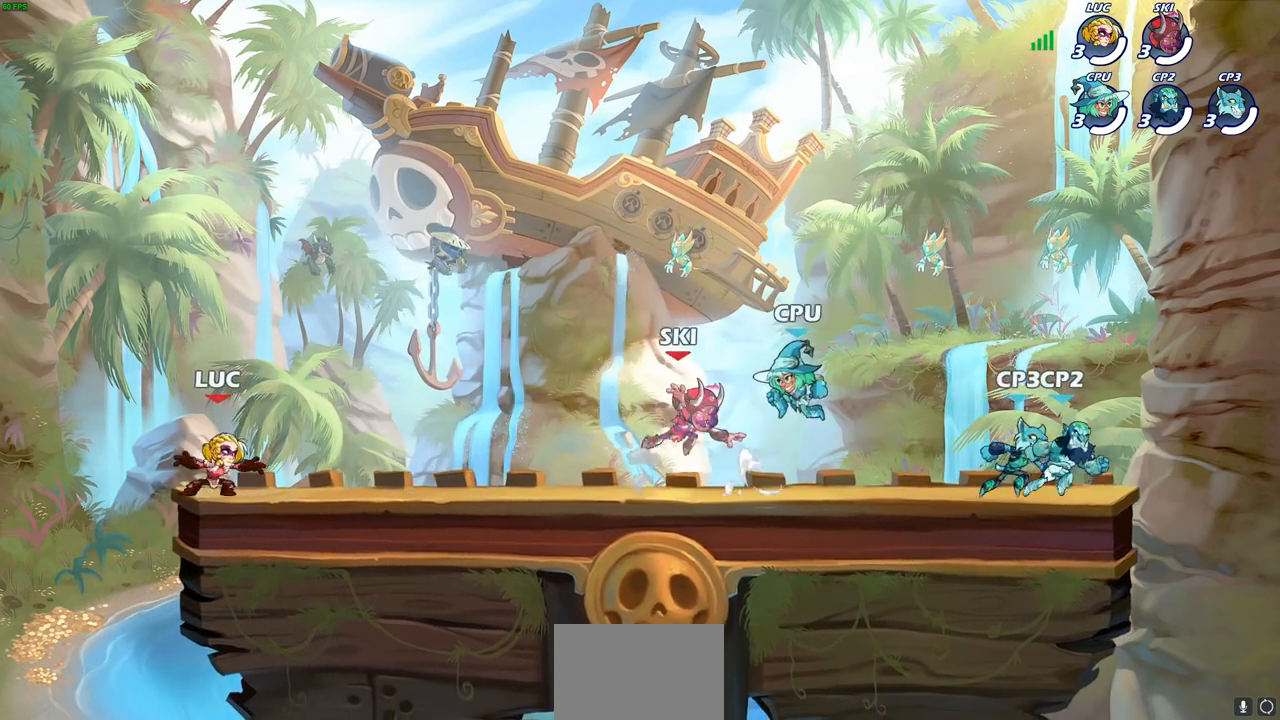
{"buttons": [], "left_stick": "right", "right_stick": "center", "events": [[100, "left_stick", "right"], [200, "left_stick", "up-left"], [283, "left_stick", "right"], [383, "left_stick", "up"], [500, "left_stick", "right"]]}
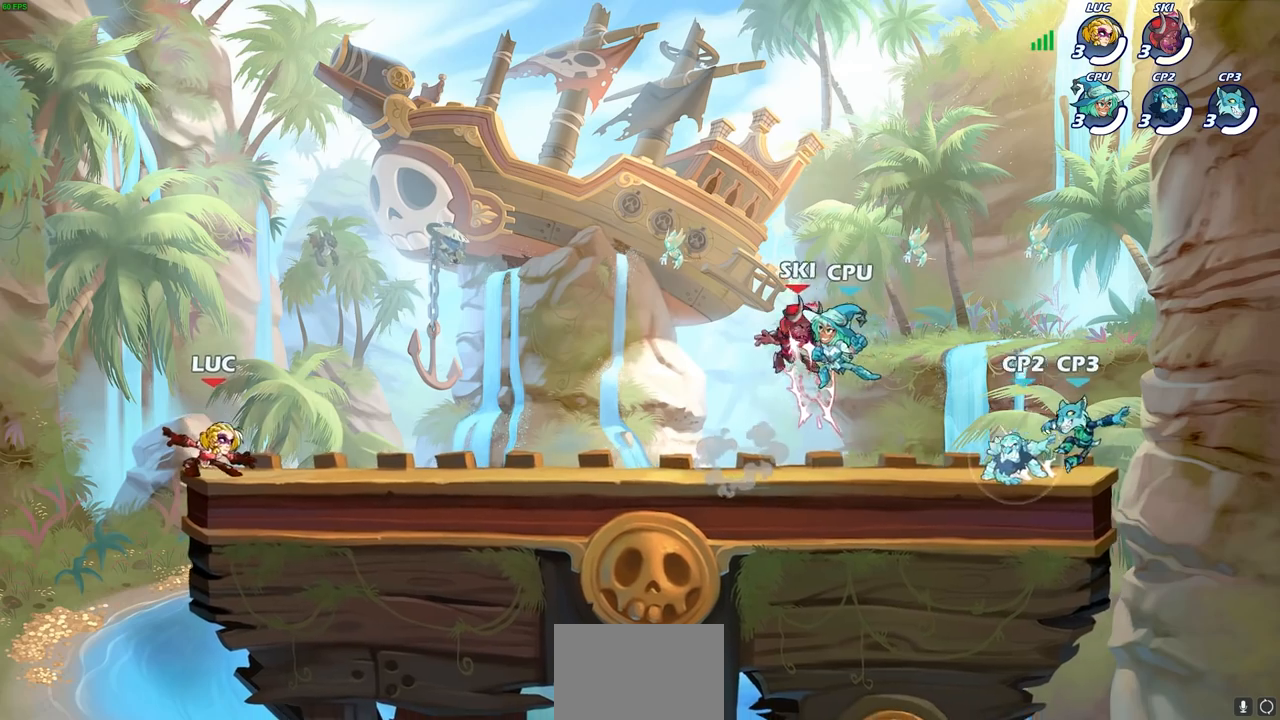
{"buttons": [], "left_stick": "up", "right_stick": "center", "events": [[67, "CROSS", "down"], [117, "left_stick", "up-right"], [217, "CROSS", "up"], [250, "left_stick", "center"], [350, "CROSS", "down"], [383, "left_stick", "up"], [483, "CROSS", "up"]]}
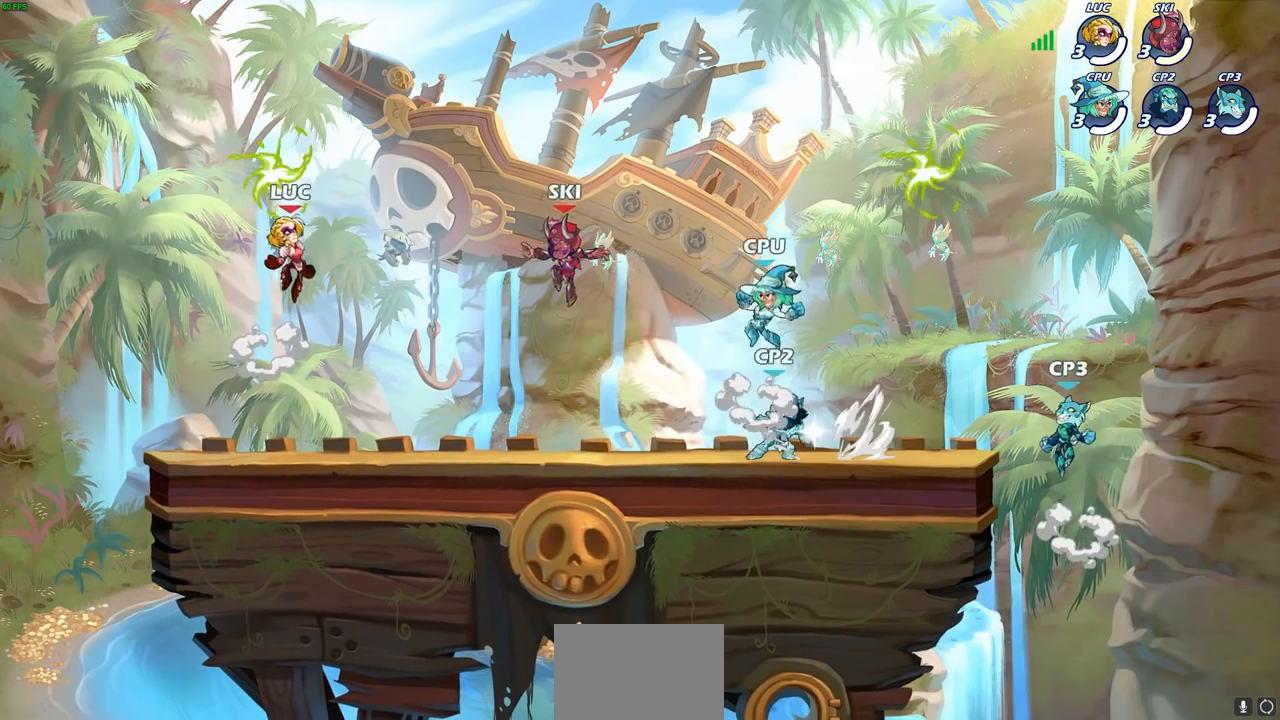
{"buttons": [], "left_stick": "left", "right_stick": "center", "events": [[50, "left_stick", "left"], [117, "R1", "down"], [117, "left_stick", "down-left"], [217, "R1", "up"], [300, "left_stick", "down-right"], [400, "left_stick", "left"]]}
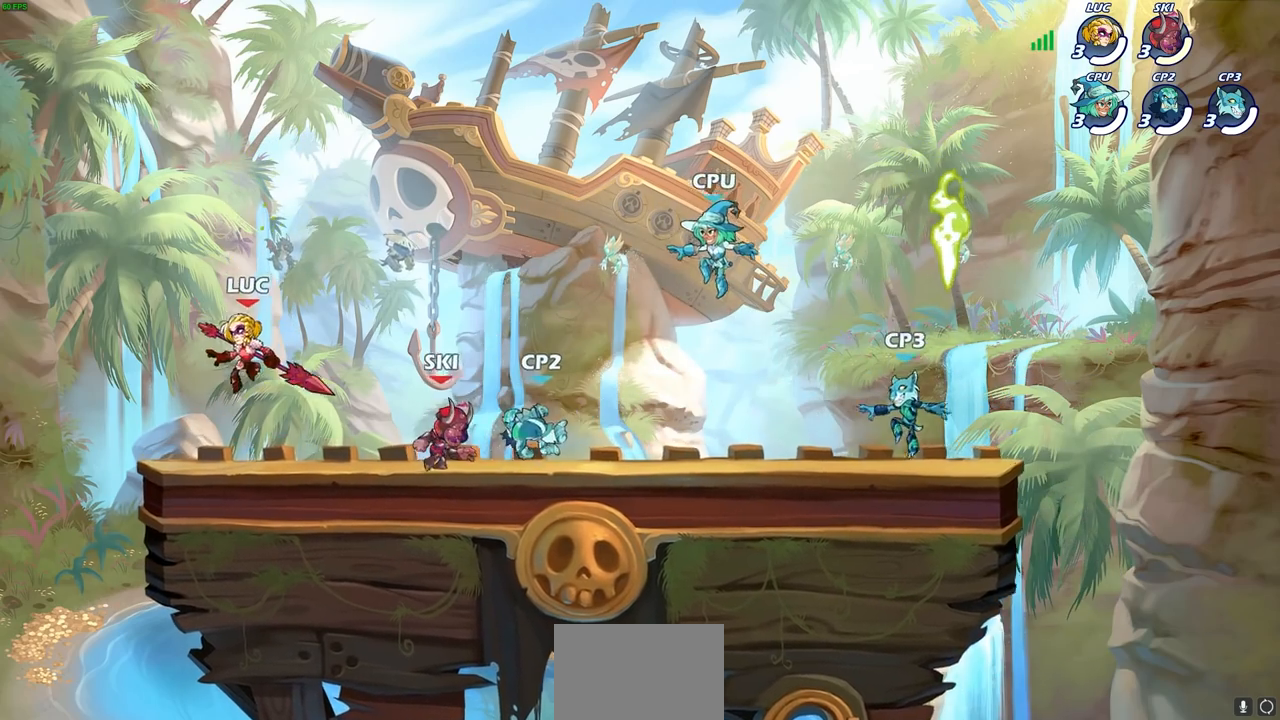
{"buttons": [], "left_stick": "right", "right_stick": "center", "events": [[183, "left_stick", "up-right"], [233, "CROSS", "down"], [283, "left_stick", "up"], [350, "CROSS", "up"], [467, "left_stick", "right"]]}
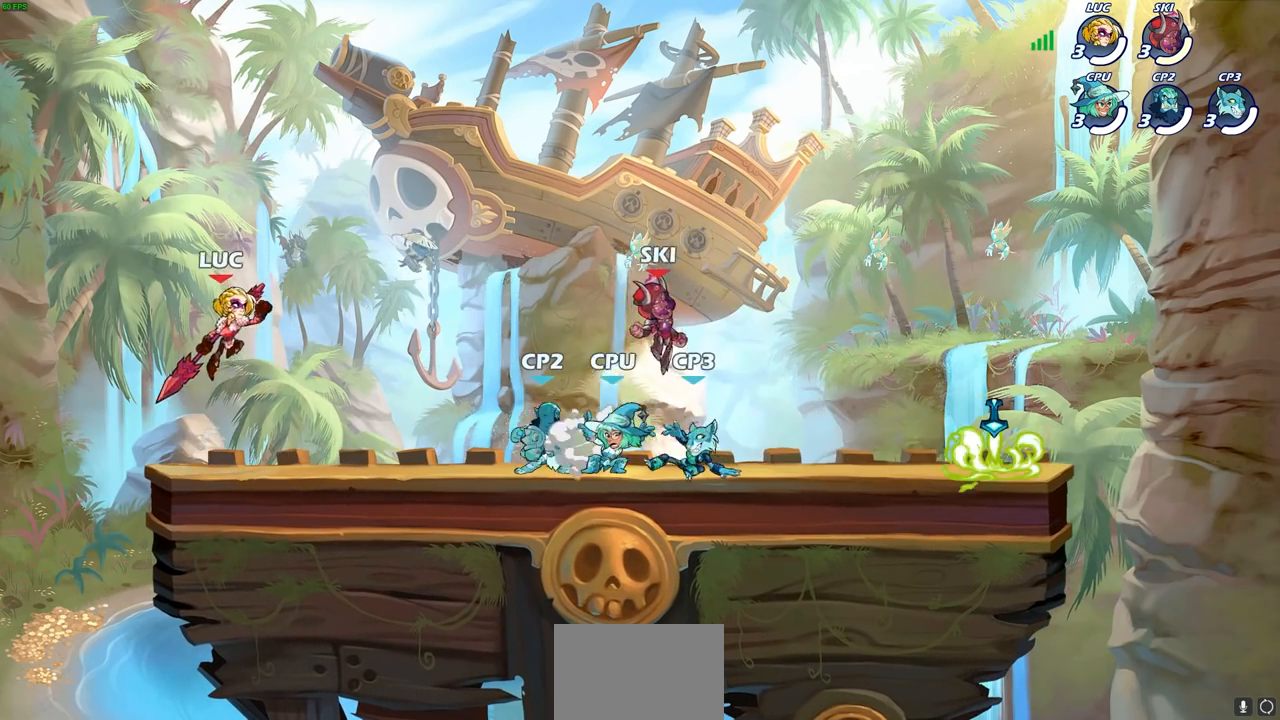
{"buttons": ["SQUARE", "R2"], "left_stick": "center", "right_stick": "center", "events": [[67, "left_stick", "down"], [283, "left_stick", "right"], [417, "R2", "down"], [467, "left_stick", "center"], [500, "SQUARE", "down"]]}
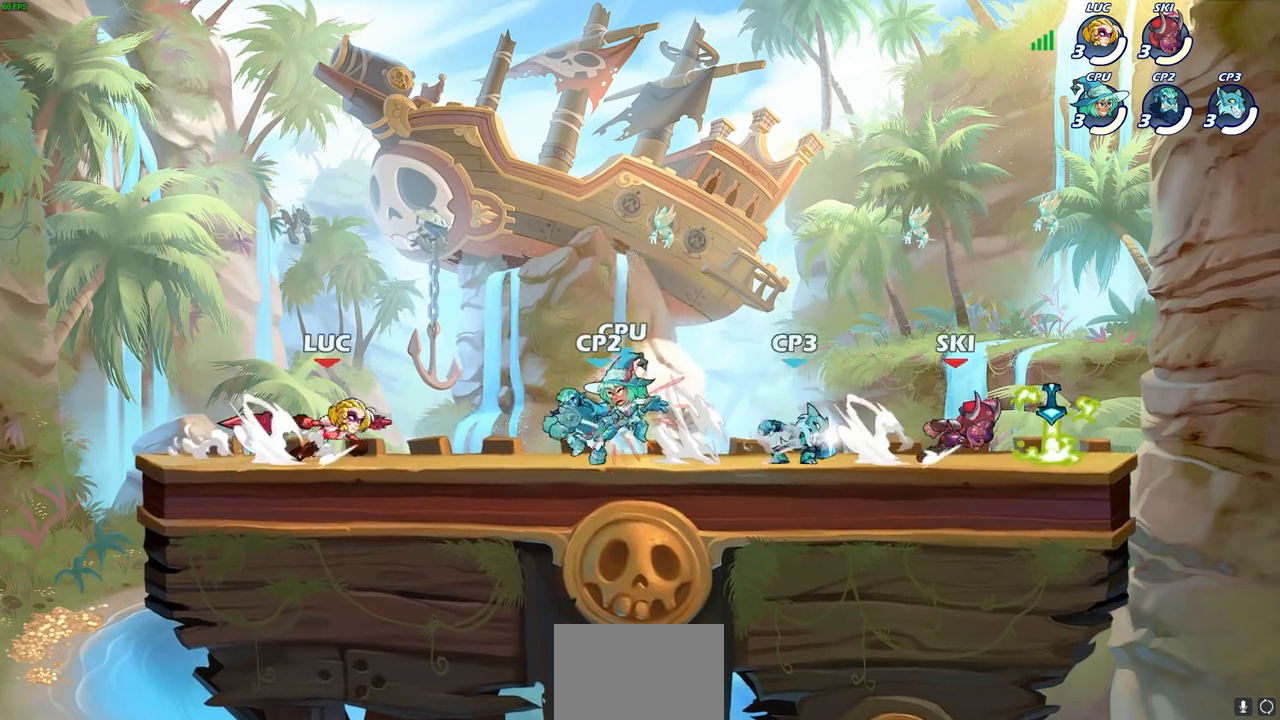
{"buttons": [], "left_stick": "center", "right_stick": "center", "events": [[17, "R2", "up"], [100, "SQUARE", "up"], [200, "SQUARE", "down"], [283, "SQUARE", "up"], [367, "SQUARE", "down"], [433, "SQUARE", "up"]]}
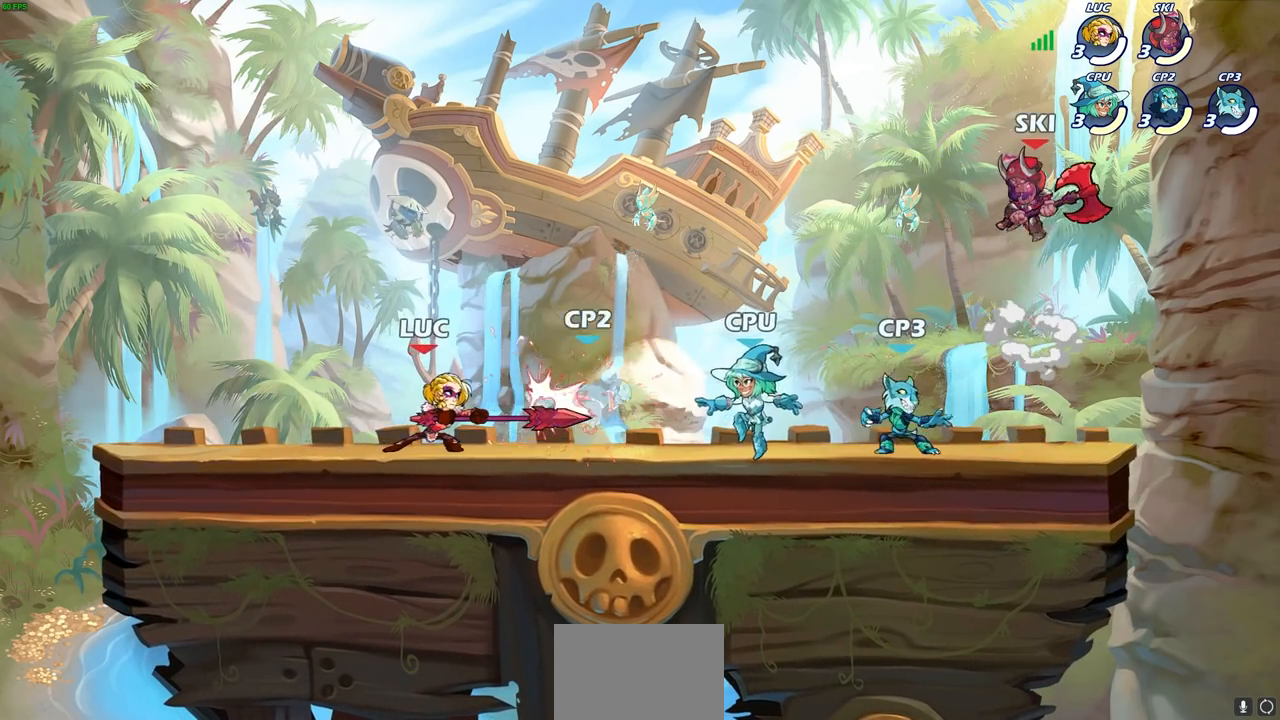
{"buttons": [], "left_stick": "up-left", "right_stick": "center", "events": [[17, "SQUARE", "down"], [117, "SQUARE", "up"], [133, "left_stick", "left"], [283, "R2", "down"], [450, "R2", "up"], [483, "left_stick", "up-left"]]}
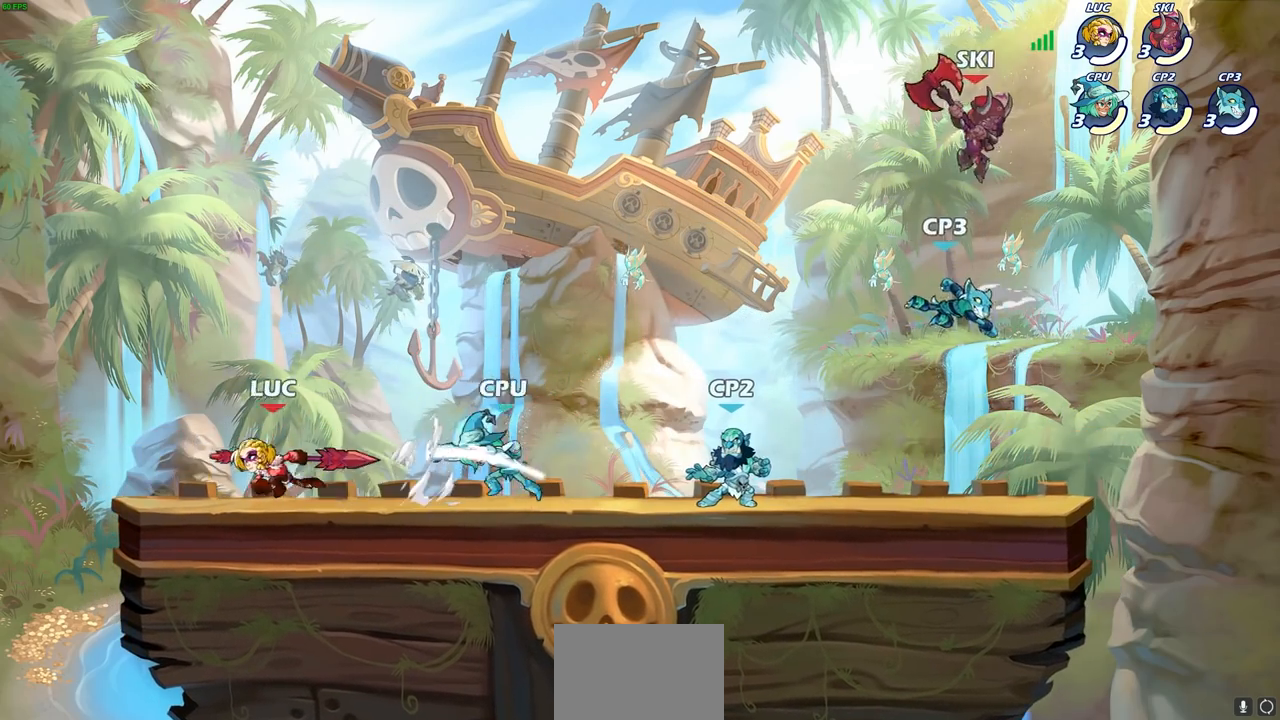
{"buttons": [], "left_stick": "center", "right_stick": "center", "events": [[17, "left_stick", "left"], [33, "left_stick", "right"], [150, "SQUARE", "down"], [233, "SQUARE", "up"], [317, "left_stick", "center"]]}
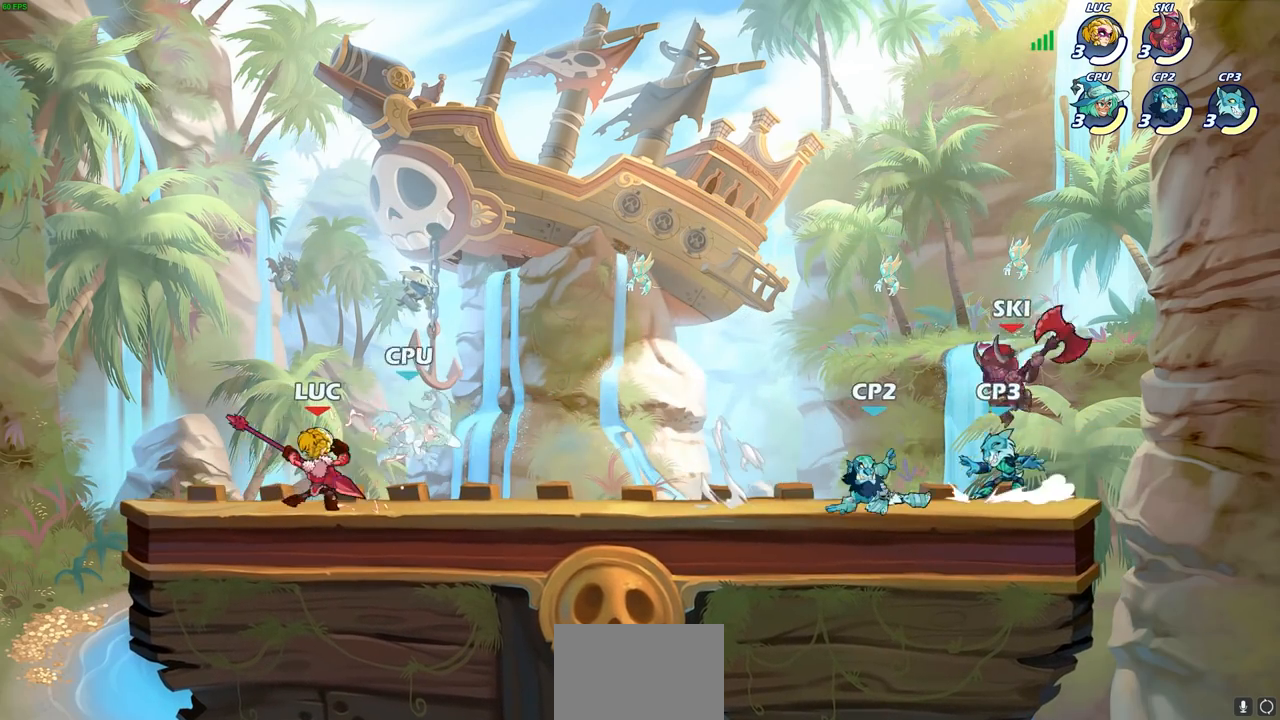
{"buttons": [], "left_stick": "center", "right_stick": "center", "events": [[217, "left_stick", "down"], [283, "SQUARE", "down"], [350, "SQUARE", "up"], [433, "SQUARE", "down"], [500, "SQUARE", "up"], [500, "left_stick", "center"]]}
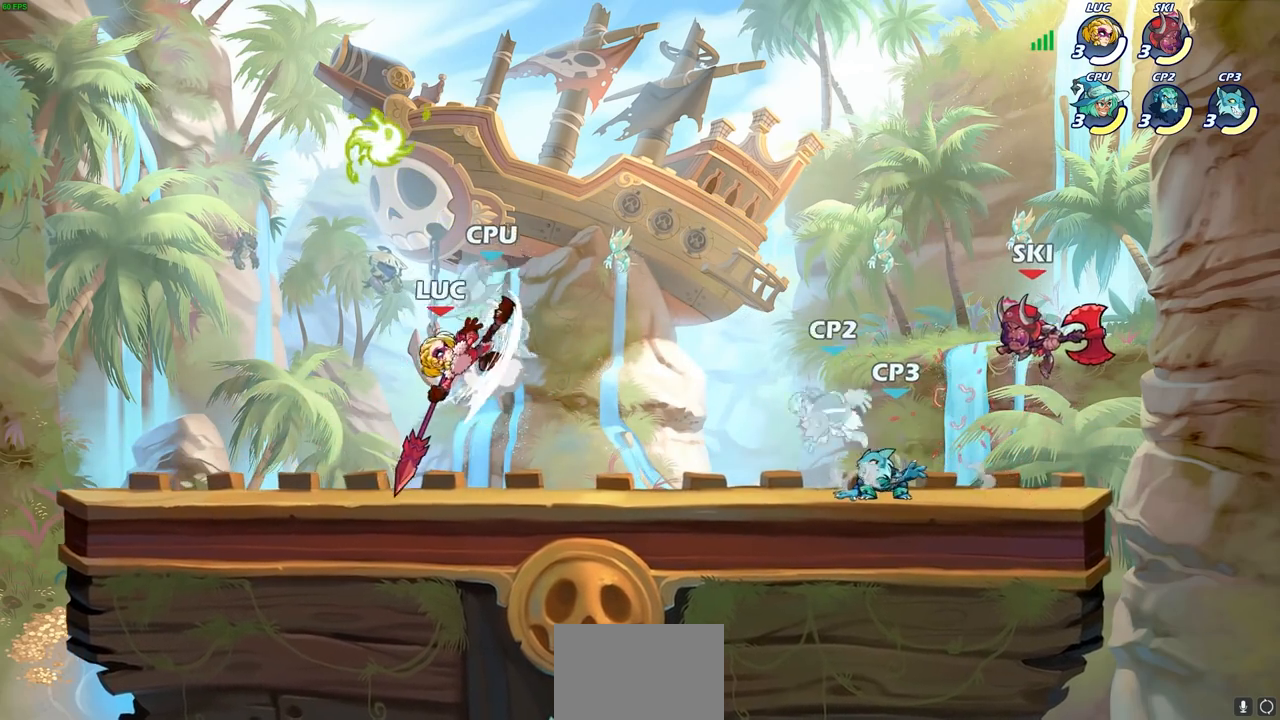
{"buttons": [], "left_stick": "center", "right_stick": "center", "events": []}
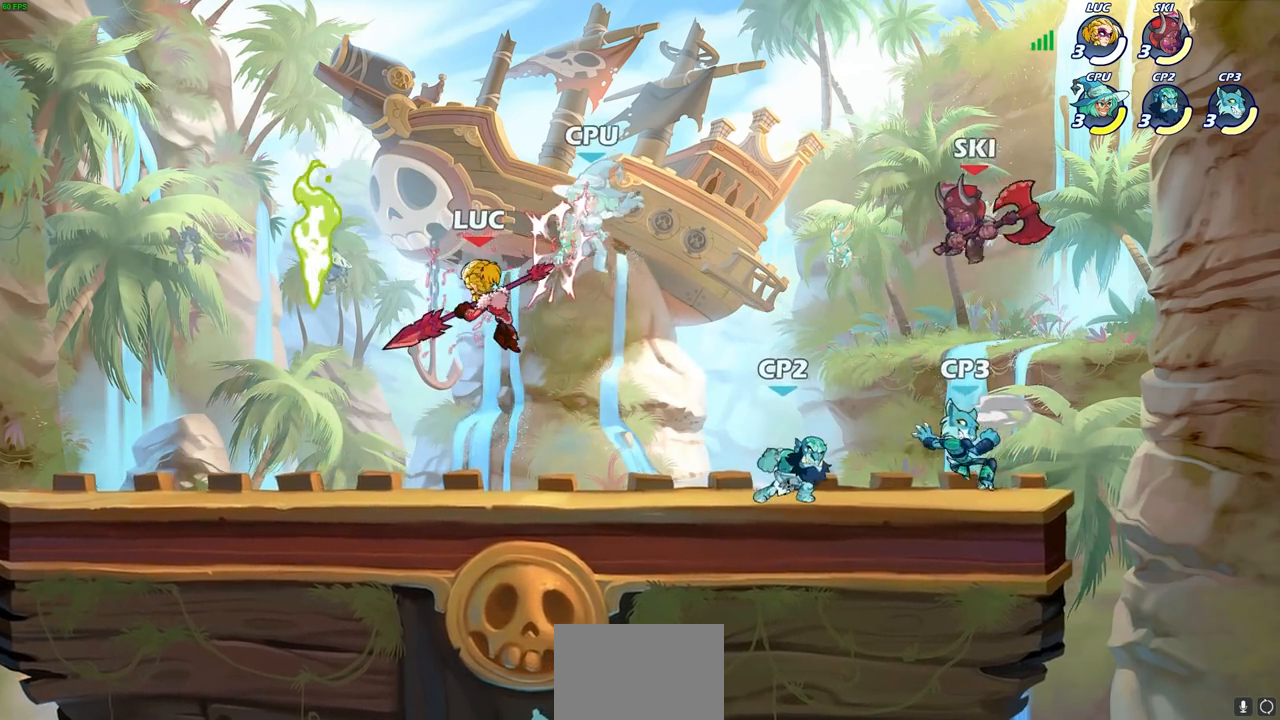
{"buttons": [], "left_stick": "center", "right_stick": "center", "events": [[67, "R2", "down"], [100, "left_stick", "down"], [133, "SQUARE", "down"], [200, "R2", "up"], [200, "SQUARE", "up"], [233, "left_stick", "center"]]}
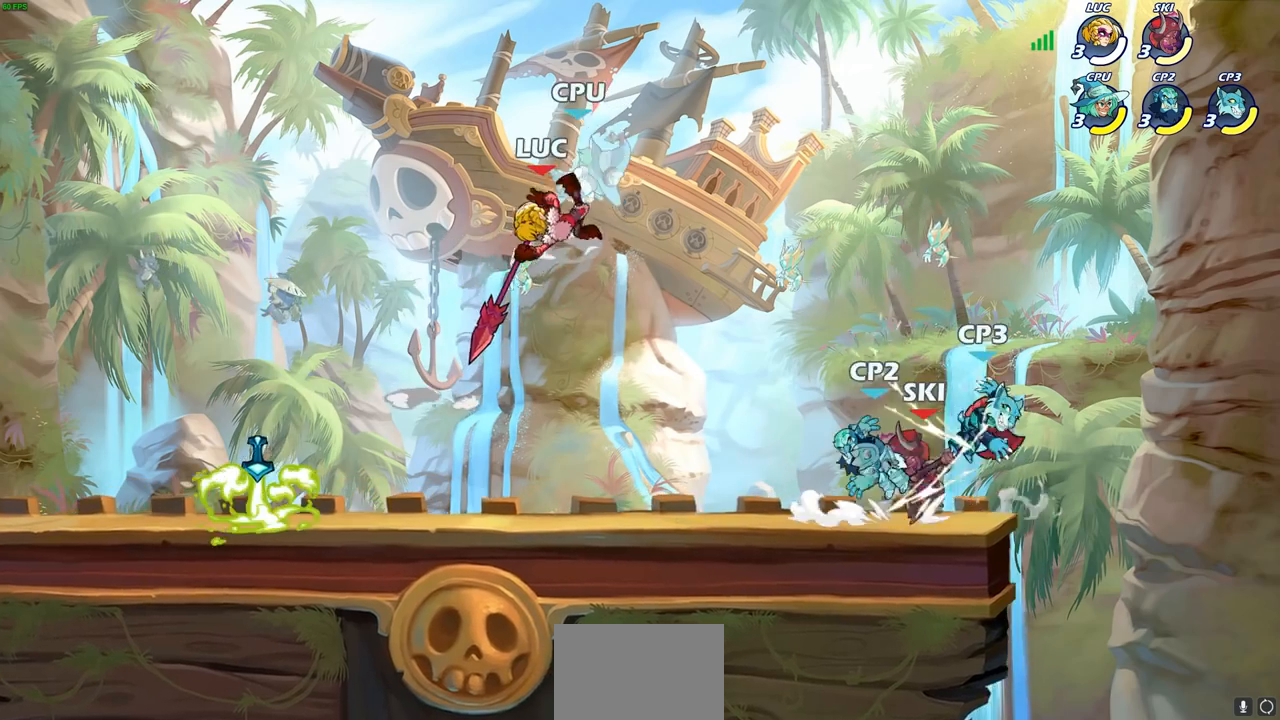
{"buttons": ["CROSS", "SQUARE"], "left_stick": "right", "right_stick": "center", "events": [[450, "left_stick", "right"], [467, "CROSS", "down"], [500, "SQUARE", "down"]]}
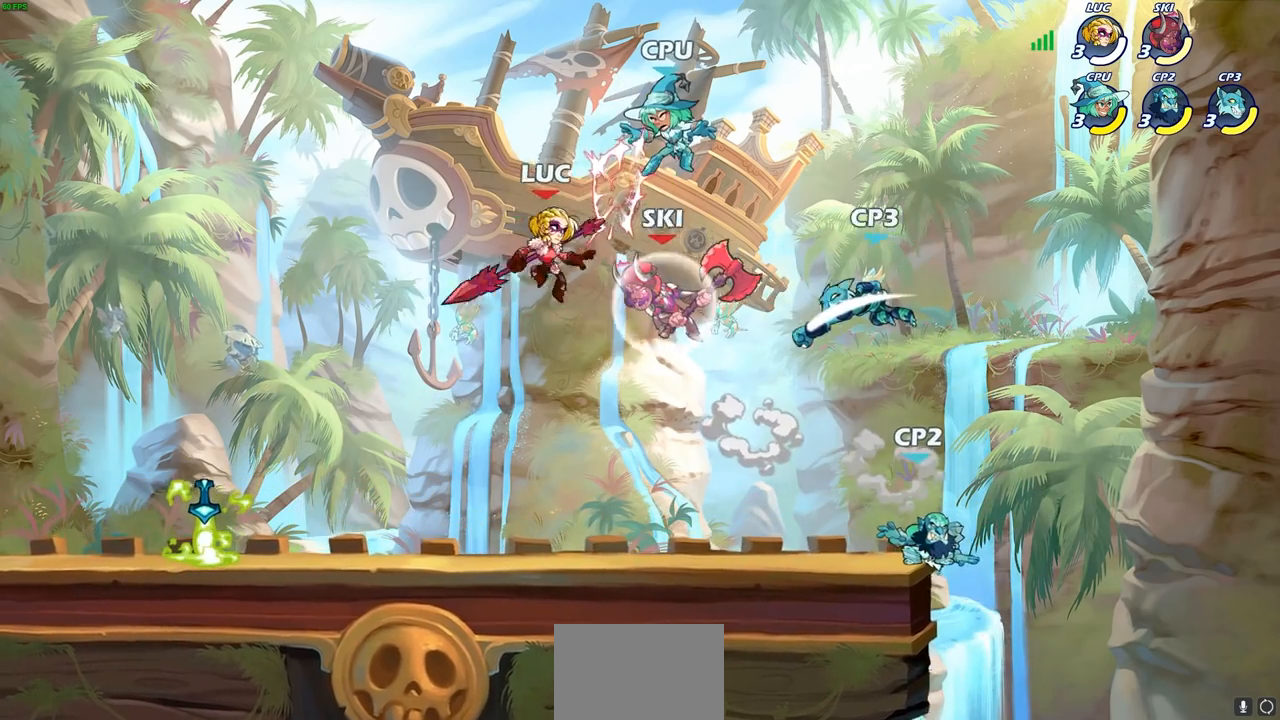
{"buttons": ["R2"], "left_stick": "right", "right_stick": "center", "events": [[50, "left_stick", "center"], [67, "CROSS", "up"], [83, "SQUARE", "up"], [300, "left_stick", "right"], [483, "R2", "down"]]}
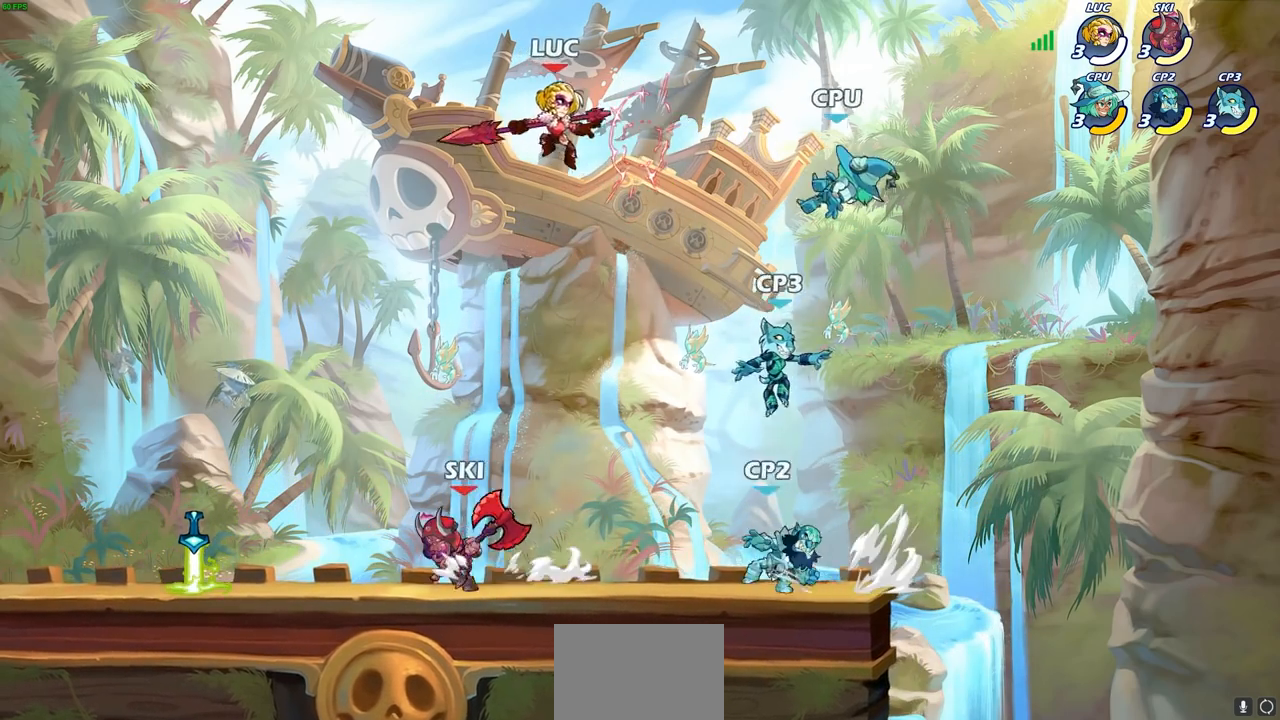
{"buttons": ["CIRCLE"], "left_stick": "down", "right_stick": "center", "events": [[83, "CIRCLE", "down"], [100, "left_stick", "down"], [117, "R2", "up"]]}
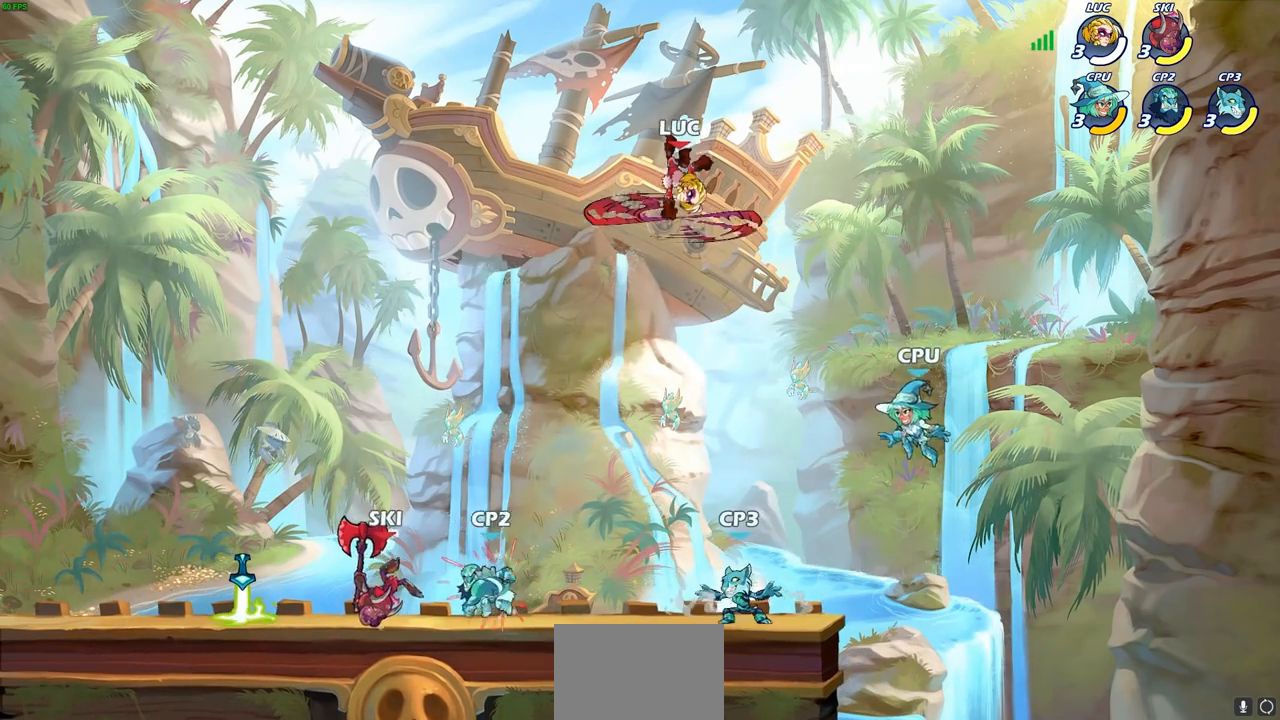
{"buttons": ["CIRCLE"], "left_stick": "down", "right_stick": "center", "events": []}
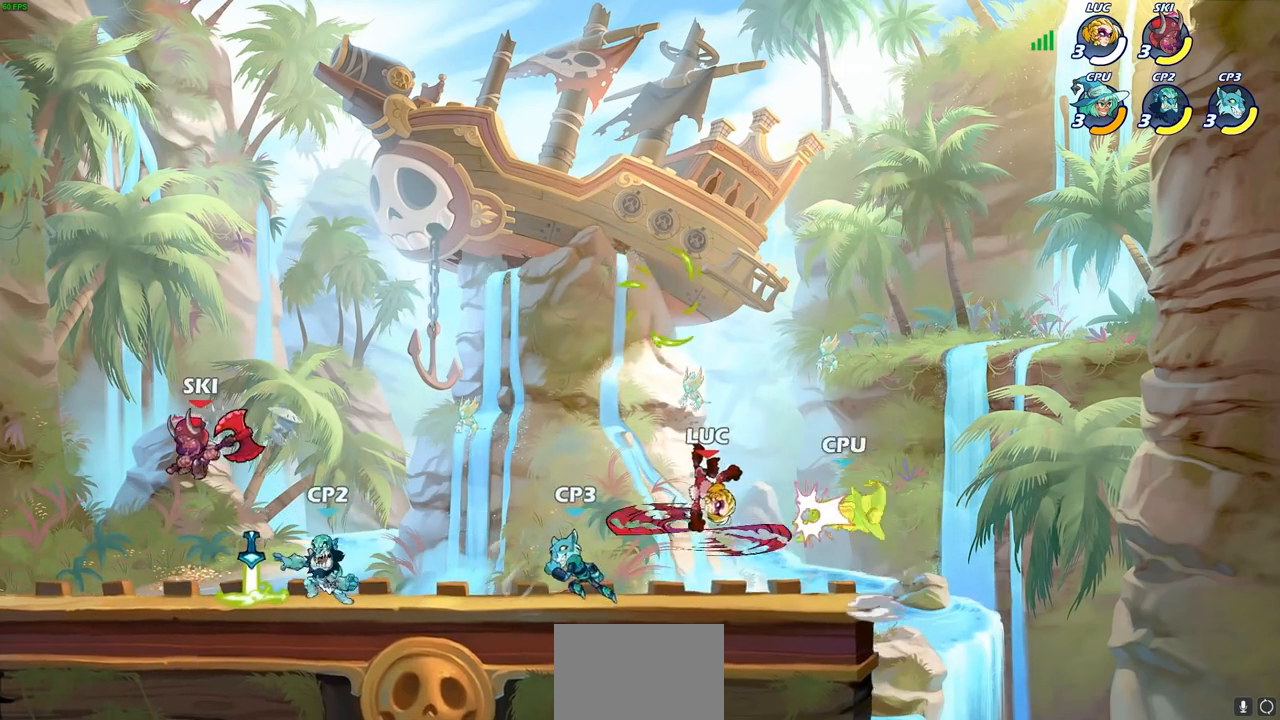
{"buttons": [], "left_stick": "center", "right_stick": "center", "events": [[200, "CIRCLE", "up"], [200, "left_stick", "center"]]}
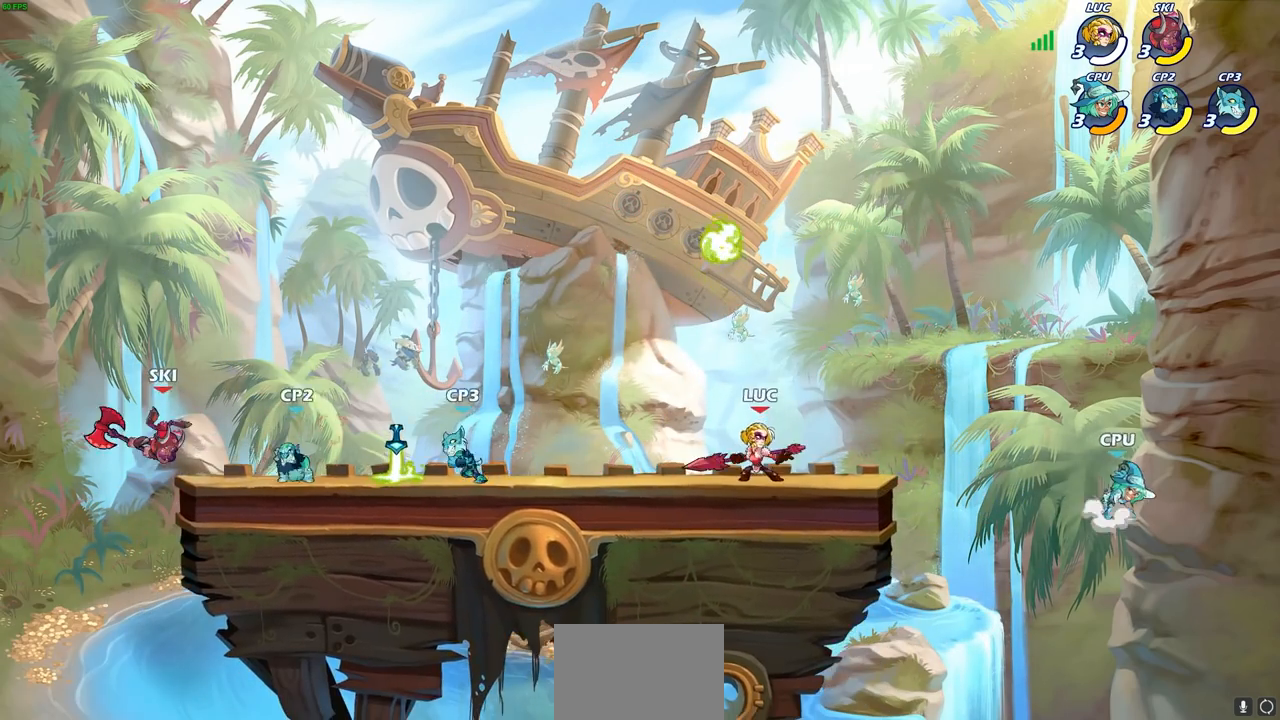
{"buttons": [], "left_stick": "center", "right_stick": "center", "events": [[50, "left_stick", "right"], [167, "R2", "down"], [217, "left_stick", "down"], [233, "CIRCLE", "down"], [317, "R2", "up"], [433, "CIRCLE", "up"], [483, "left_stick", "center"]]}
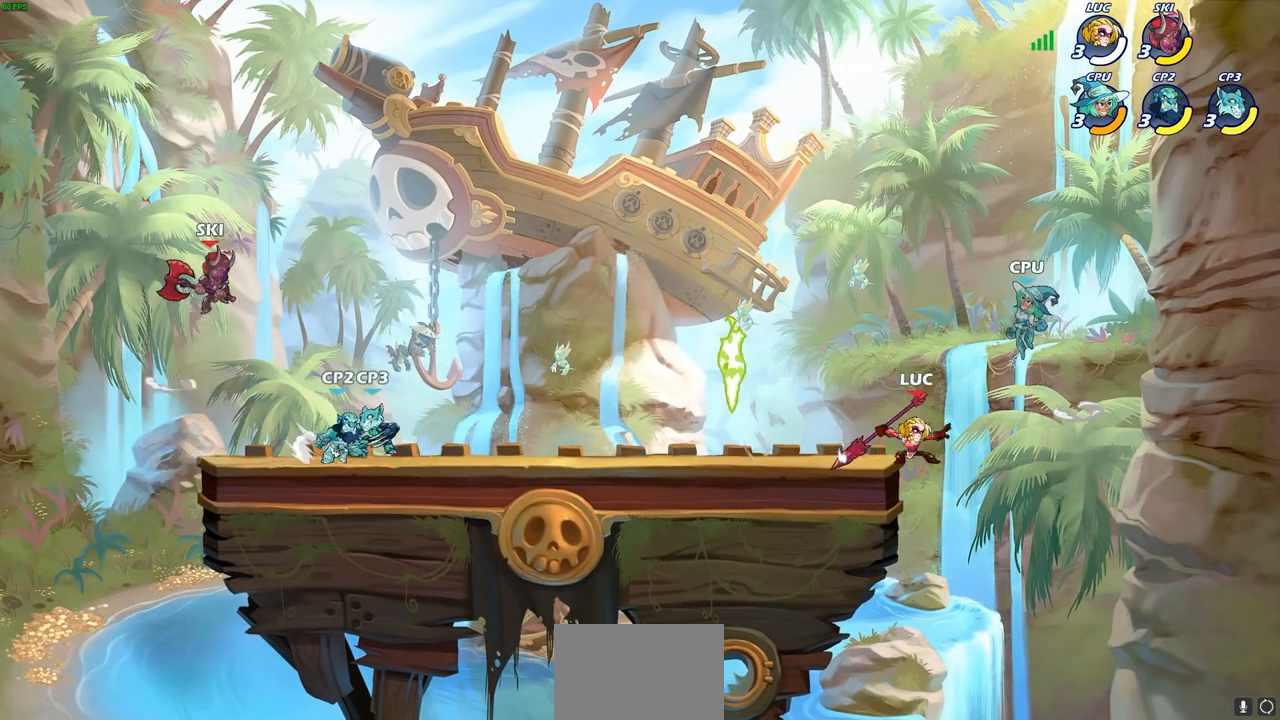
{"buttons": [], "left_stick": "center", "right_stick": "center", "events": []}
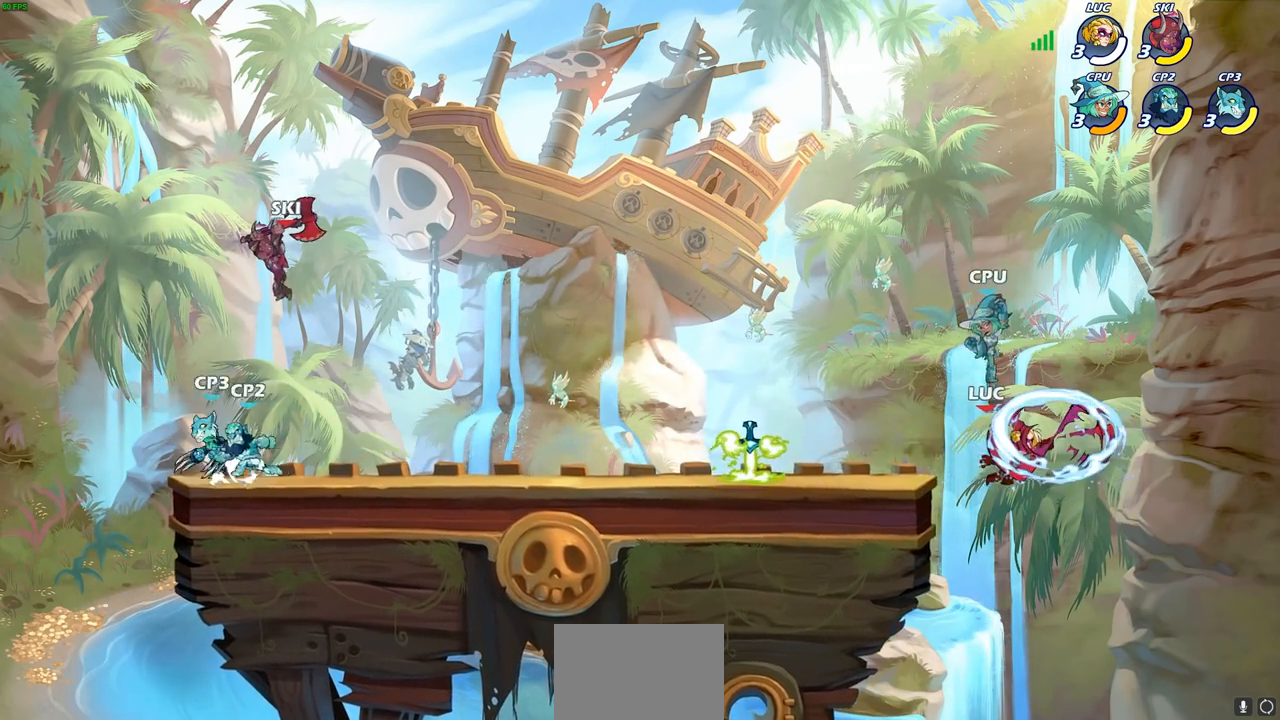
{"buttons": ["CROSS"], "left_stick": "up", "right_stick": "center", "events": [[33, "left_stick", "right"], [483, "CROSS", "down"], [483, "left_stick", "up"]]}
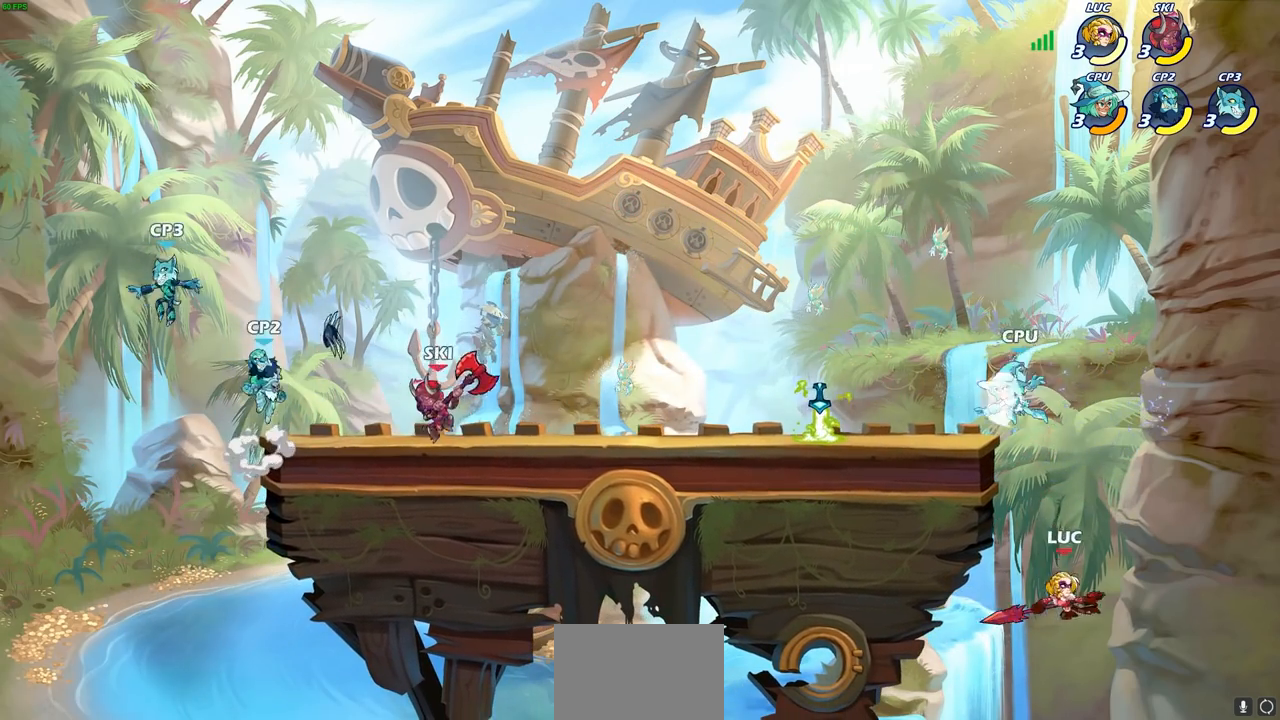
{"buttons": [], "left_stick": "up-right", "right_stick": "center", "events": [[17, "CIRCLE", "down"], [50, "CROSS", "up"], [50, "left_stick", "left"], [133, "left_stick", "right"], [150, "CIRCLE", "up"], [233, "left_stick", "up-left"], [450, "left_stick", "up-right"]]}
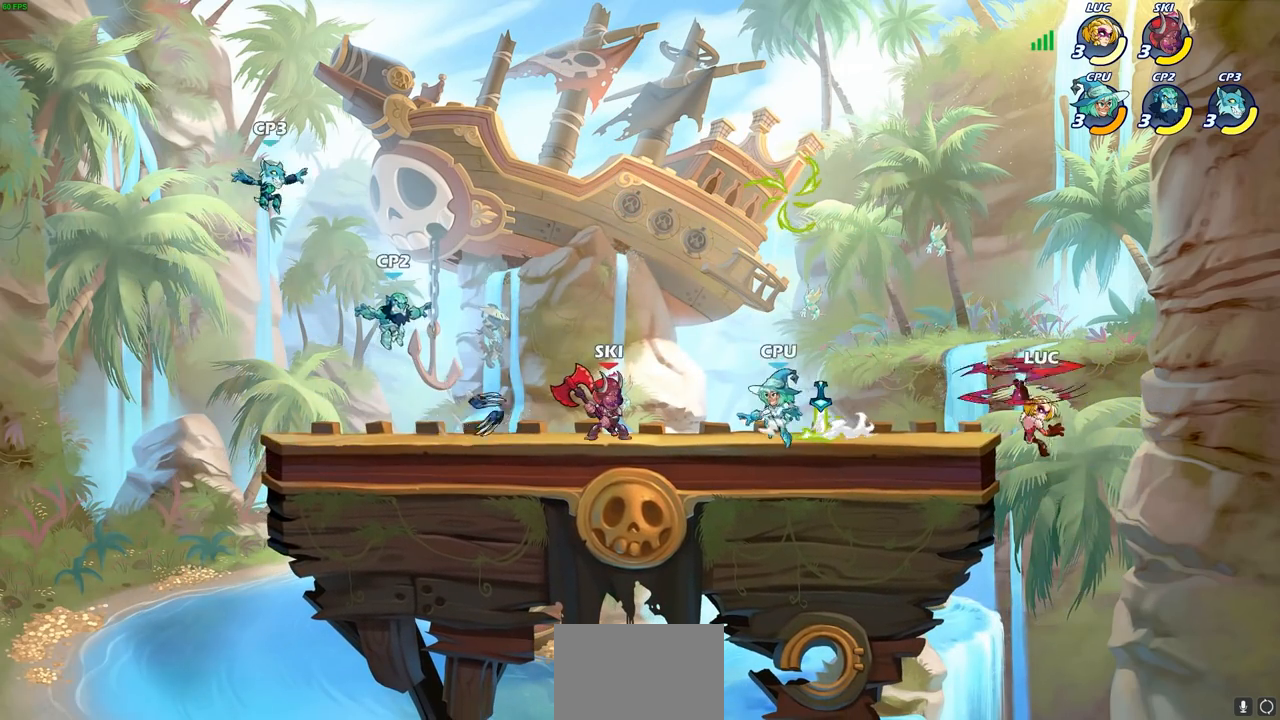
{"buttons": [], "left_stick": "left", "right_stick": "center", "events": [[167, "left_stick", "up-left"], [250, "left_stick", "left"]]}
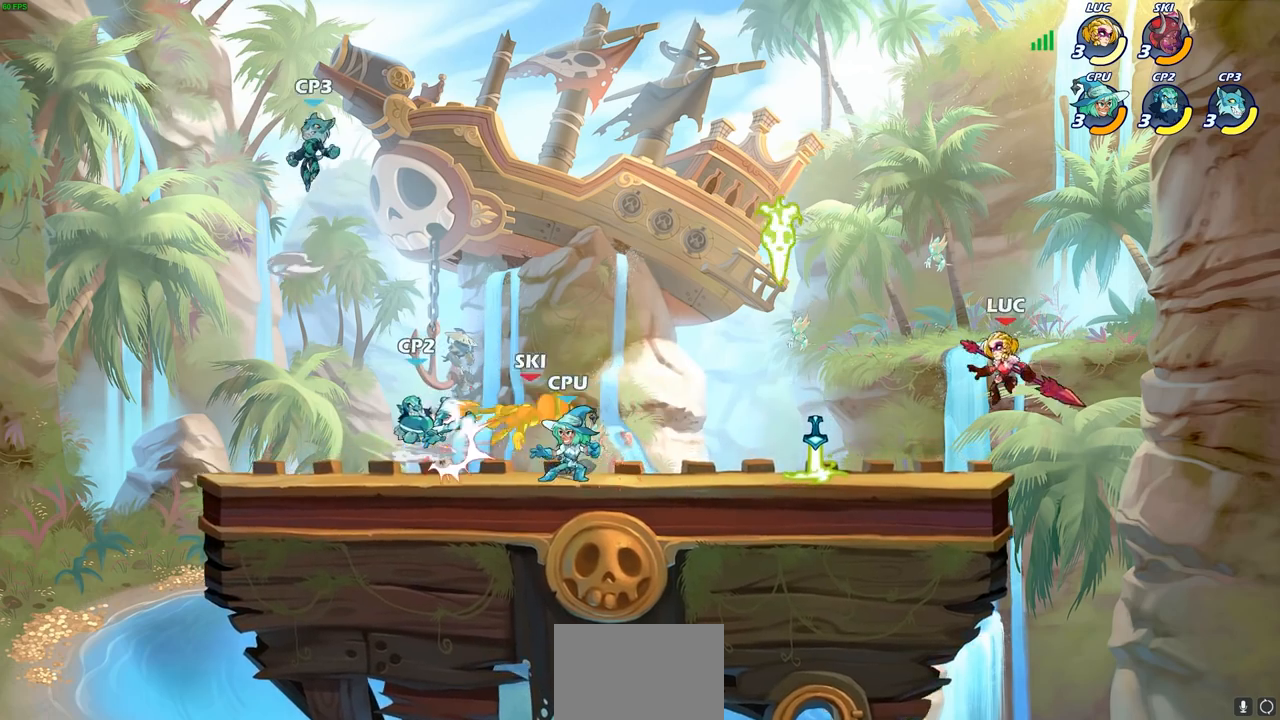
{"buttons": [], "left_stick": "center", "right_stick": "center", "events": [[67, "left_stick", "down"], [167, "left_stick", "right"], [217, "left_stick", "left"], [333, "left_stick", "center"], [350, "SQUARE", "down"], [367, "SQUARE", "up"]]}
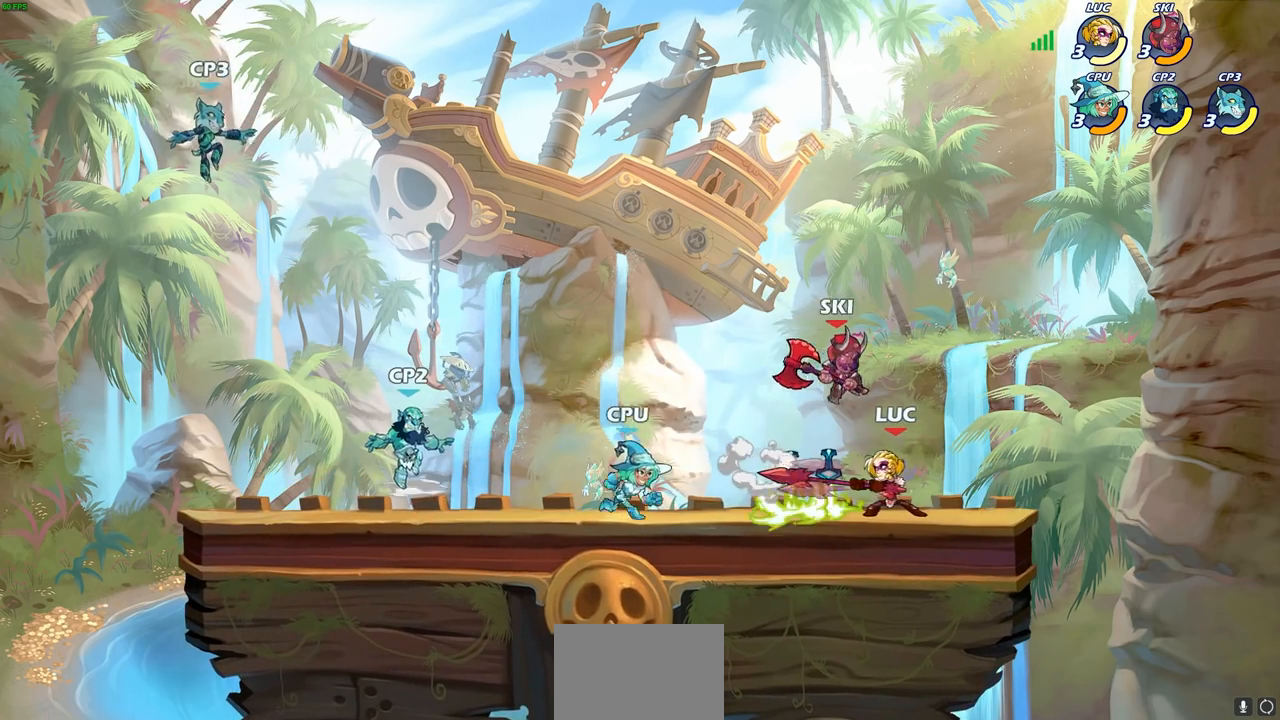
{"buttons": [], "left_stick": "right", "right_stick": "center", "events": [[483, "left_stick", "right"]]}
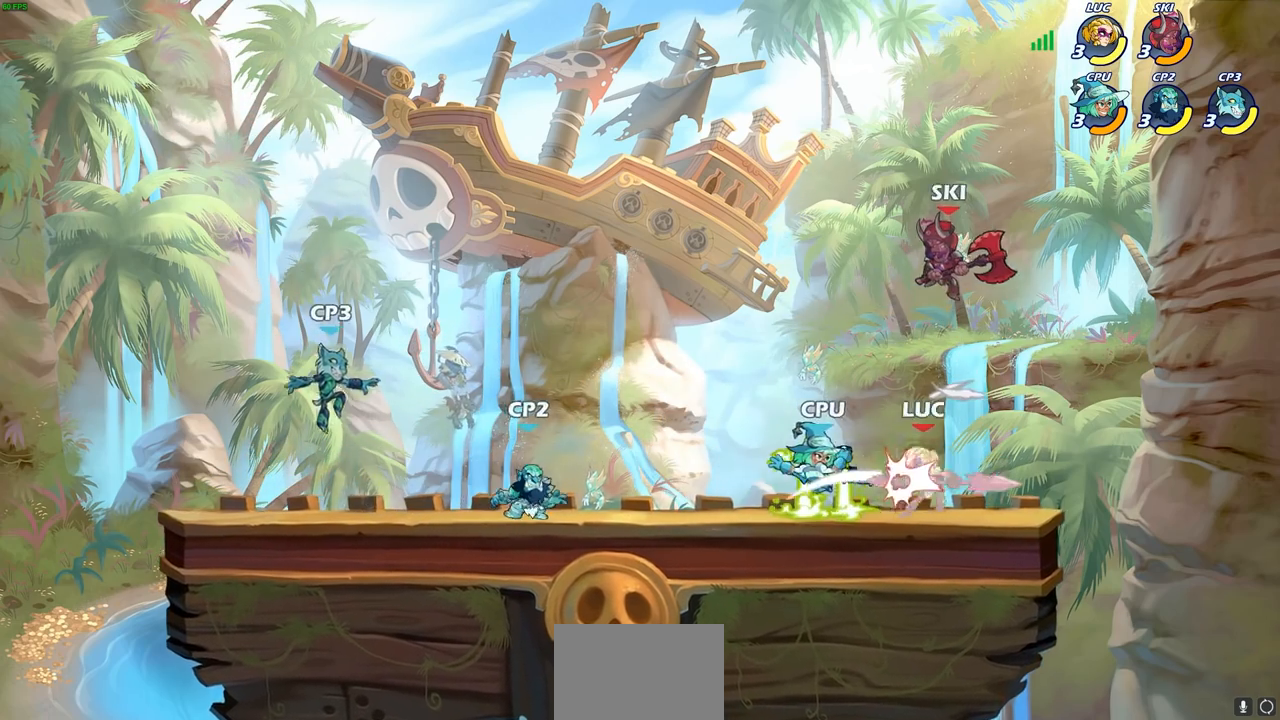
{"buttons": [], "left_stick": "left", "right_stick": "center", "events": [[100, "CROSS", "down"], [100, "R2", "down"], [183, "left_stick", "up-right"], [250, "CROSS", "up"], [283, "R2", "up"], [450, "left_stick", "left"]]}